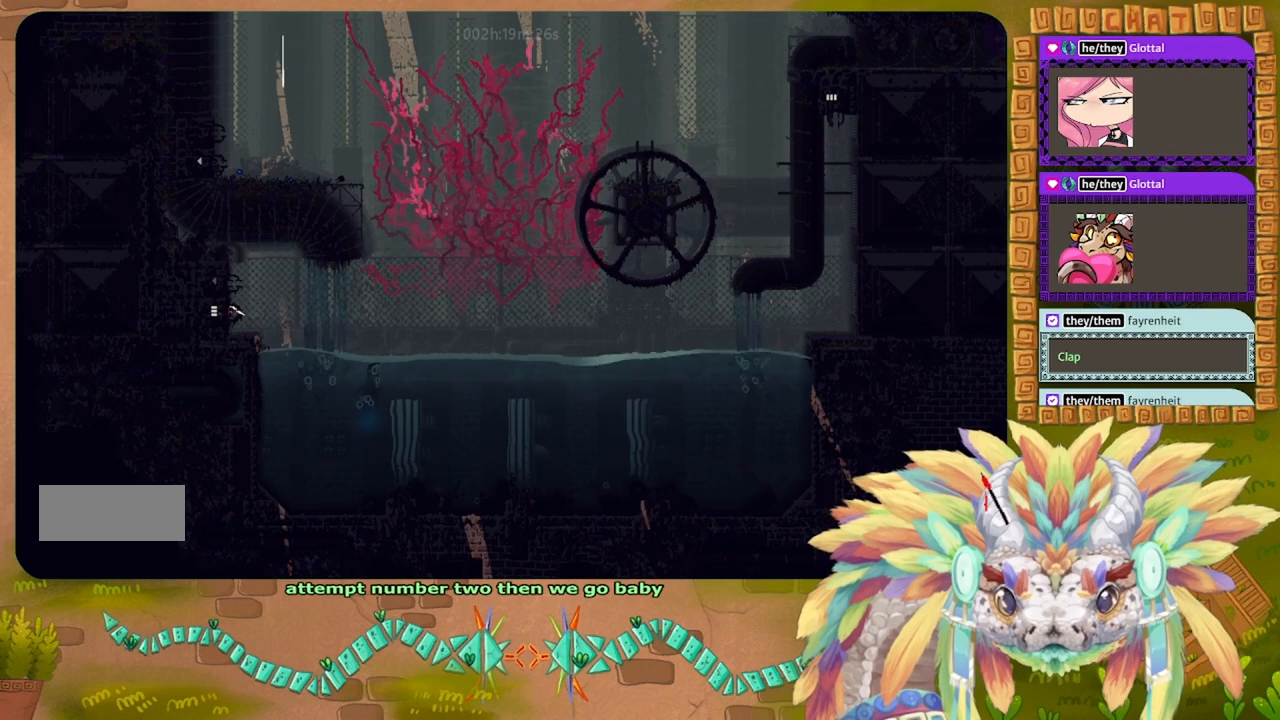
Gameplay with keyboard; each line is a JSON object with the keys held at the frame after it. "events" lists presses ("down") and releases ("up") of "down", "g", "left", "r", "right" and "up" between this image and that frame as [ms after this image, input, new state], when the widget could be followed in between. No other keys are recorded. Mouse input is not recorded. Not read: other_keys.
{"keys": [], "events": []}
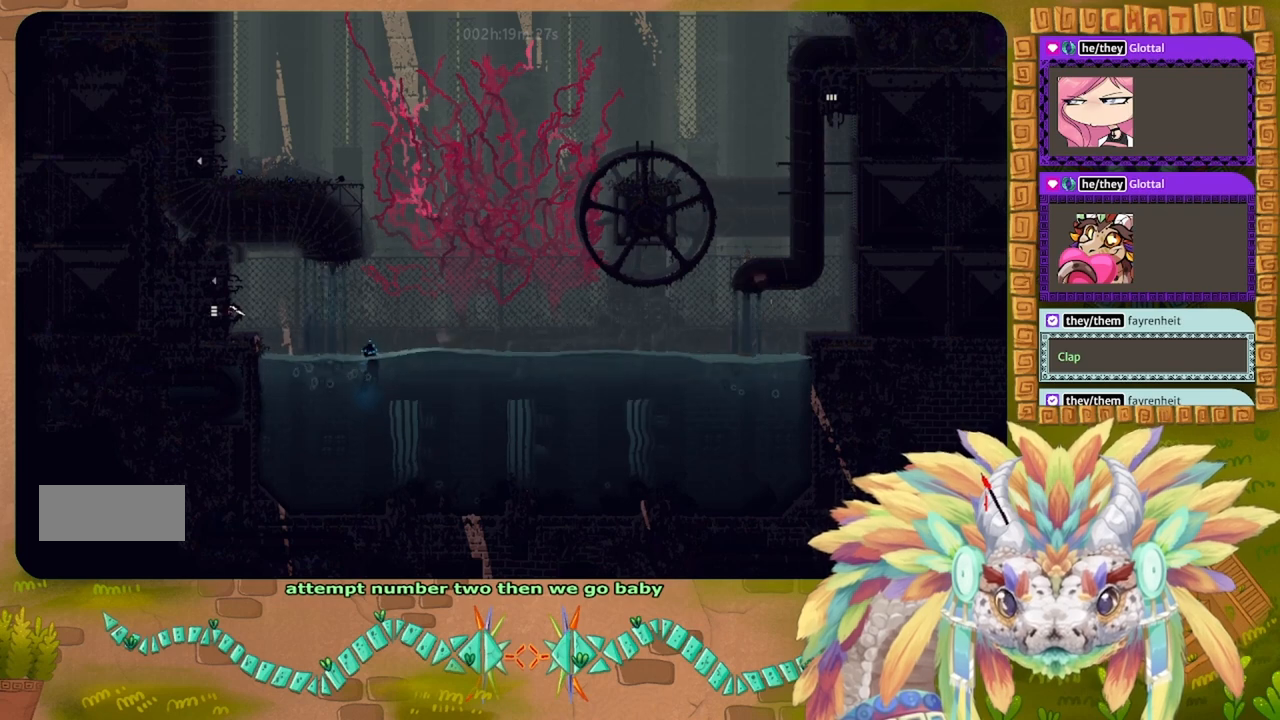
{"keys": [], "events": []}
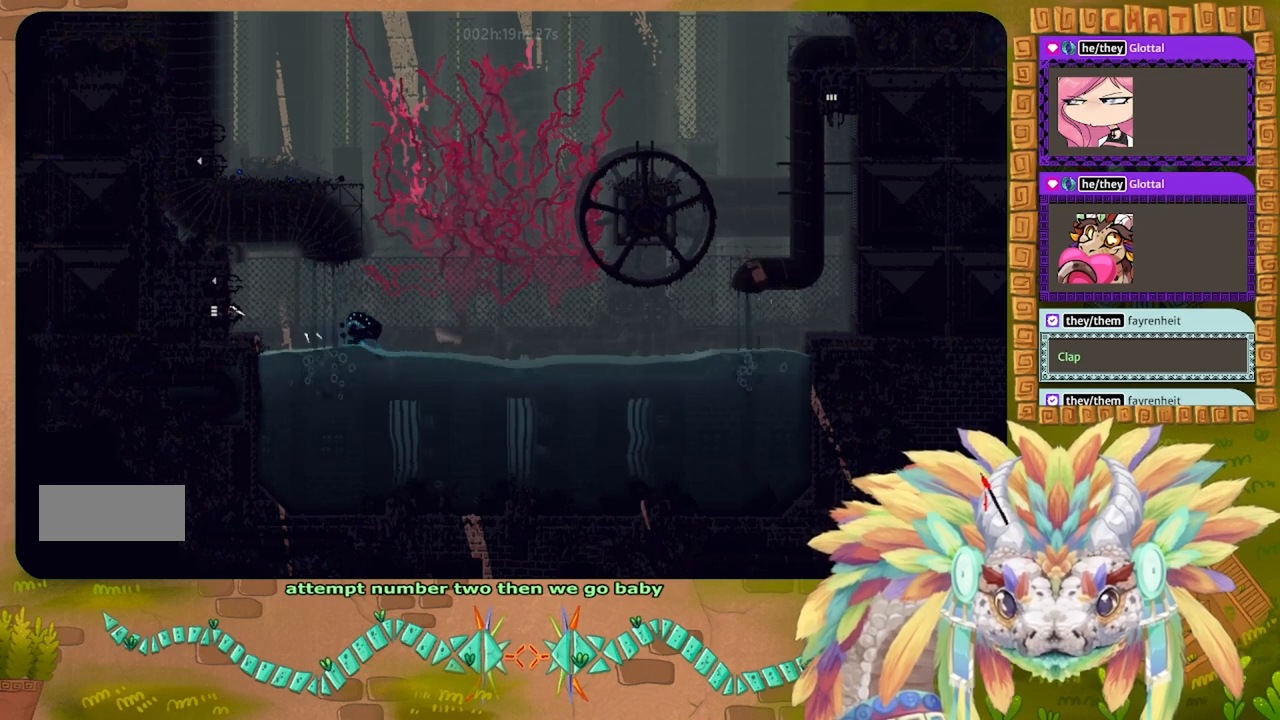
{"keys": ["left"], "events": [[466, "left", "down"]]}
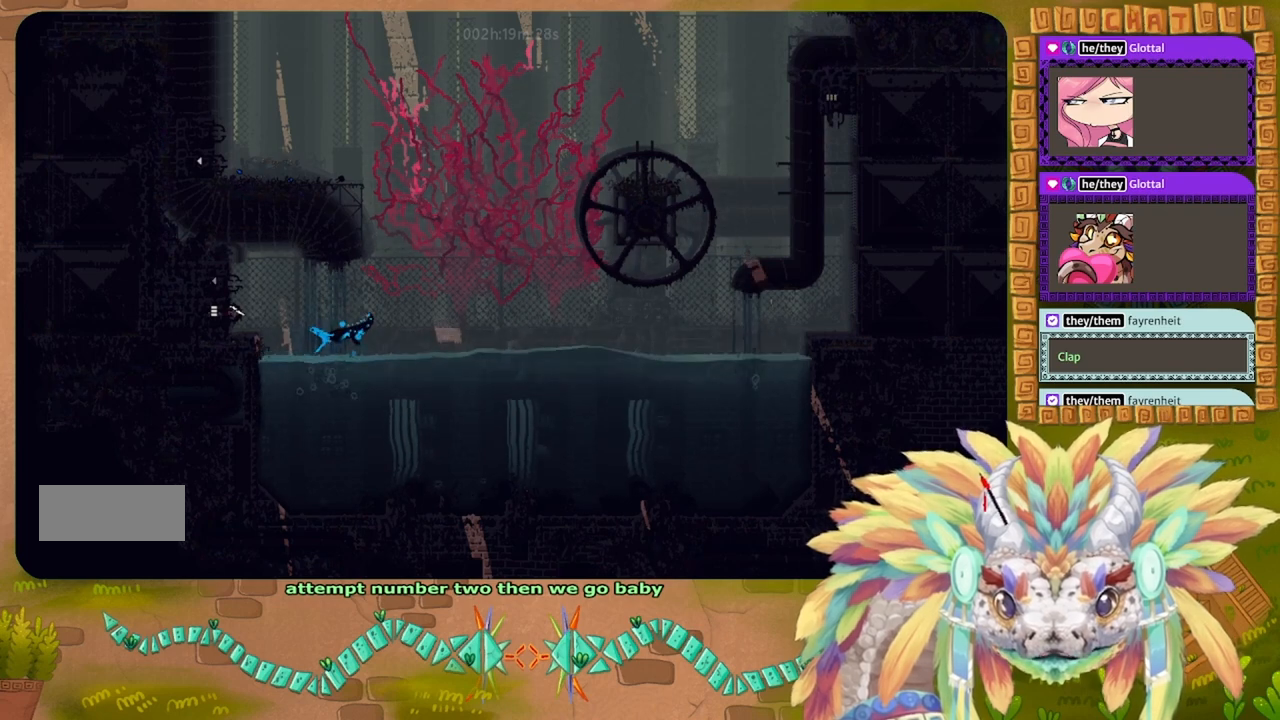
{"keys": ["left"], "events": []}
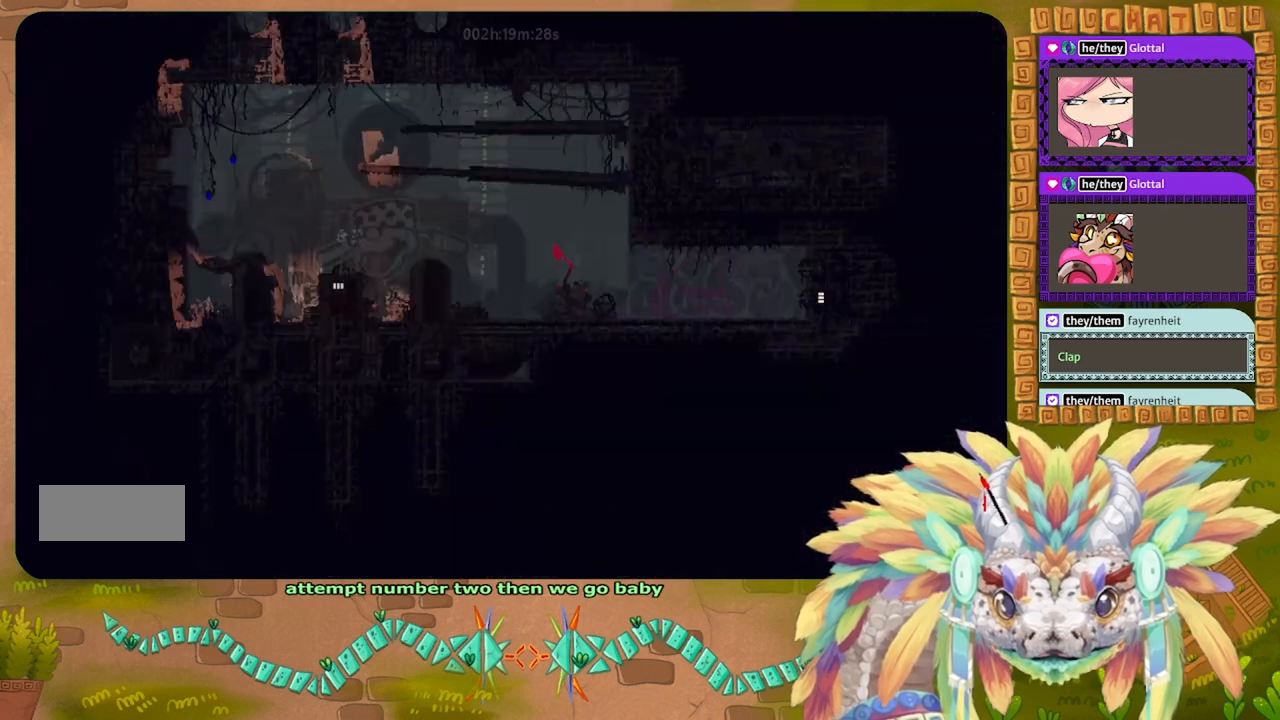
{"keys": [], "events": [[233, "left", "up"]]}
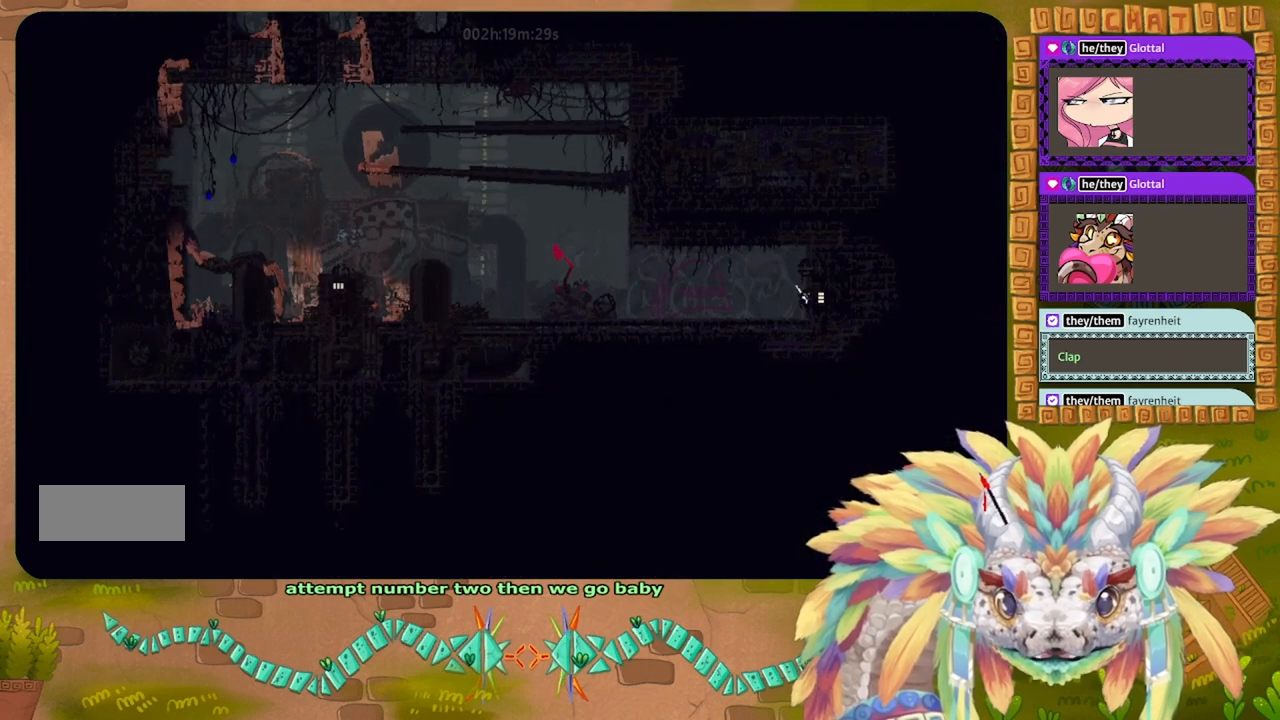
{"keys": [], "events": []}
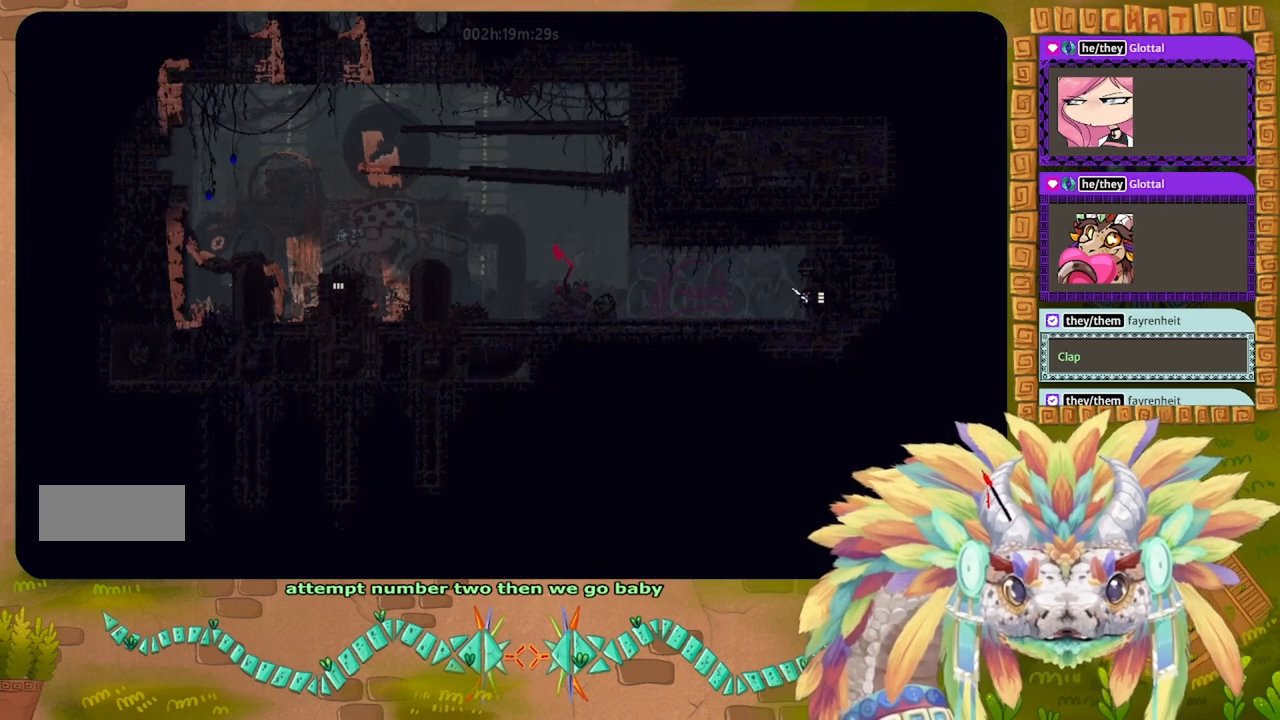
{"keys": [], "events": []}
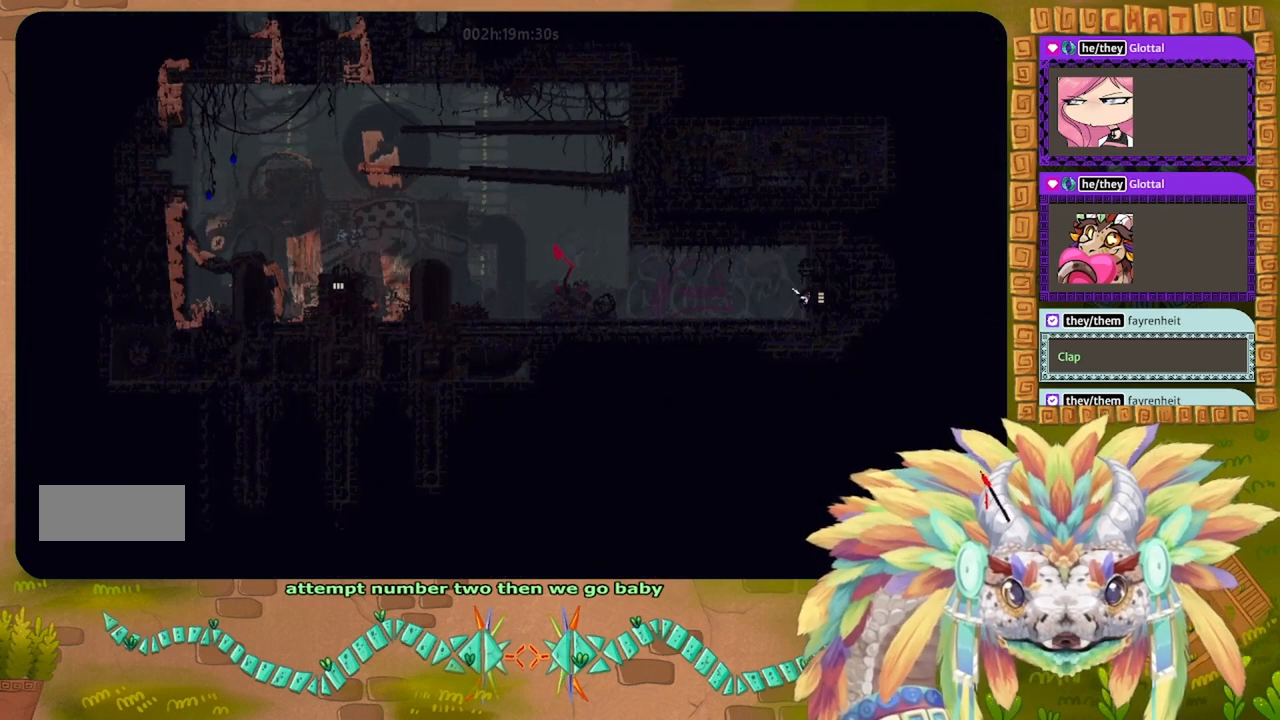
{"keys": [], "events": []}
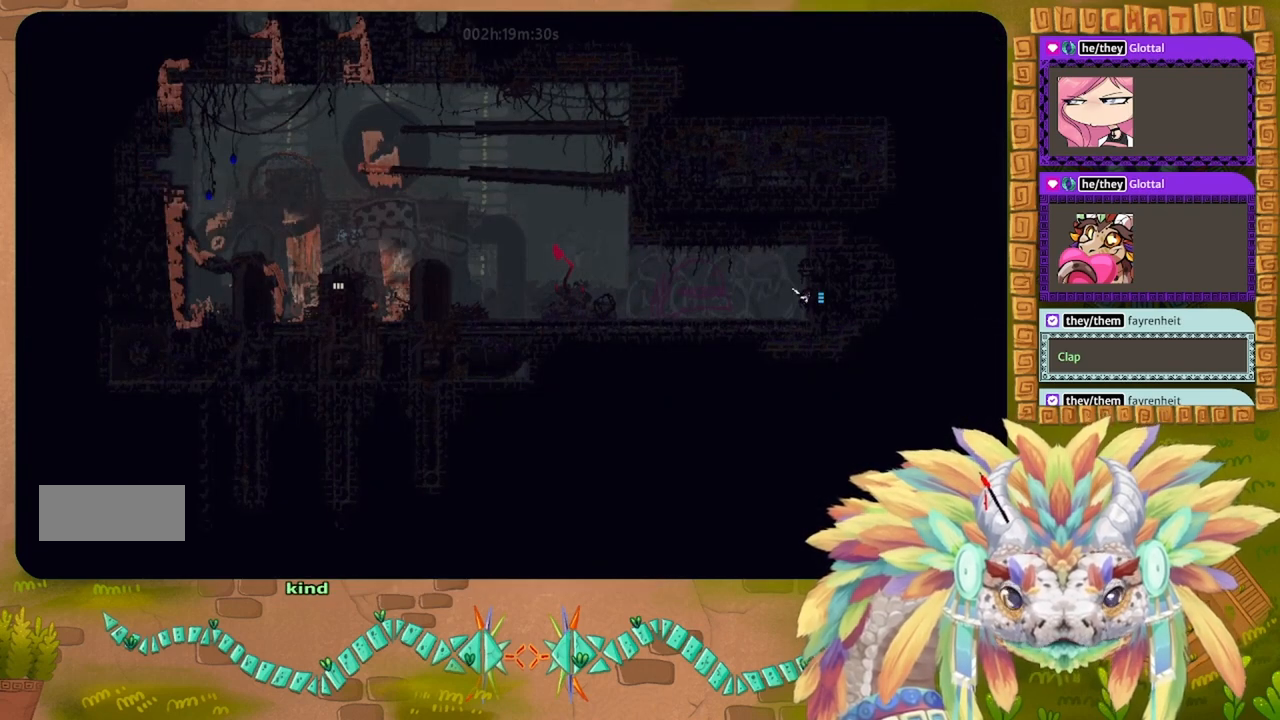
{"keys": ["right"], "events": [[300, "right", "down"]]}
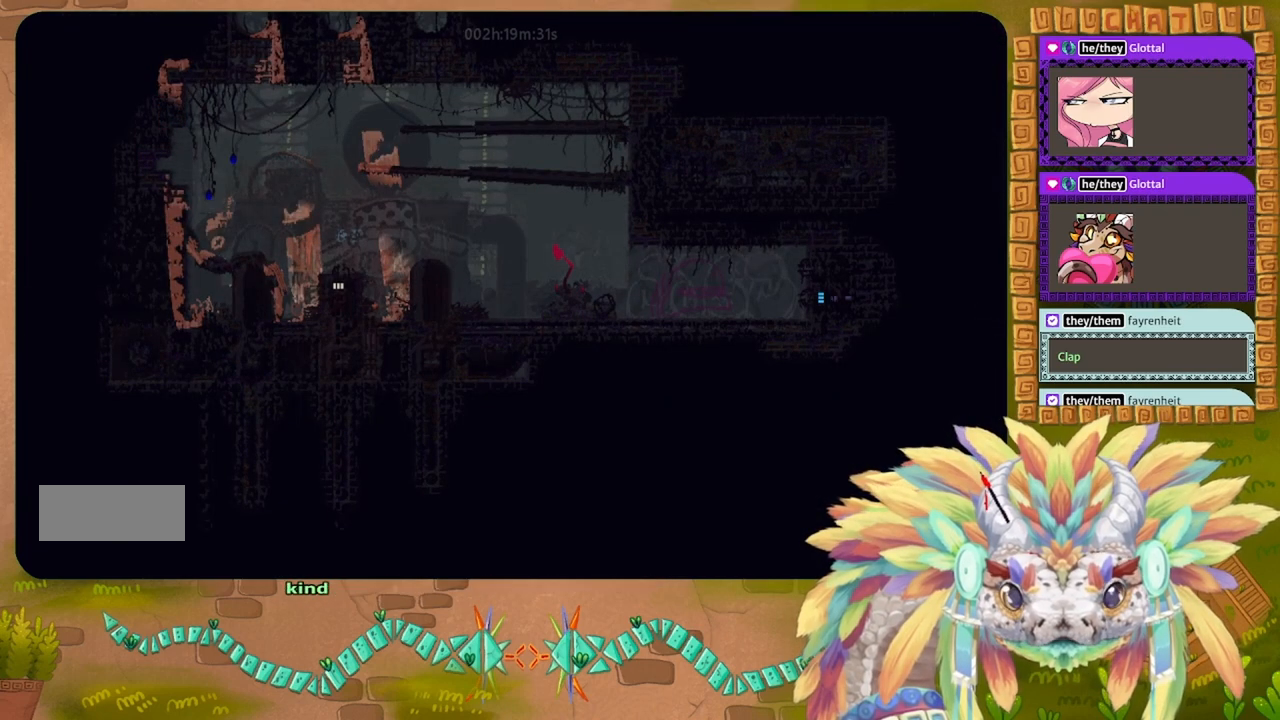
{"keys": [], "events": [[500, "right", "up"]]}
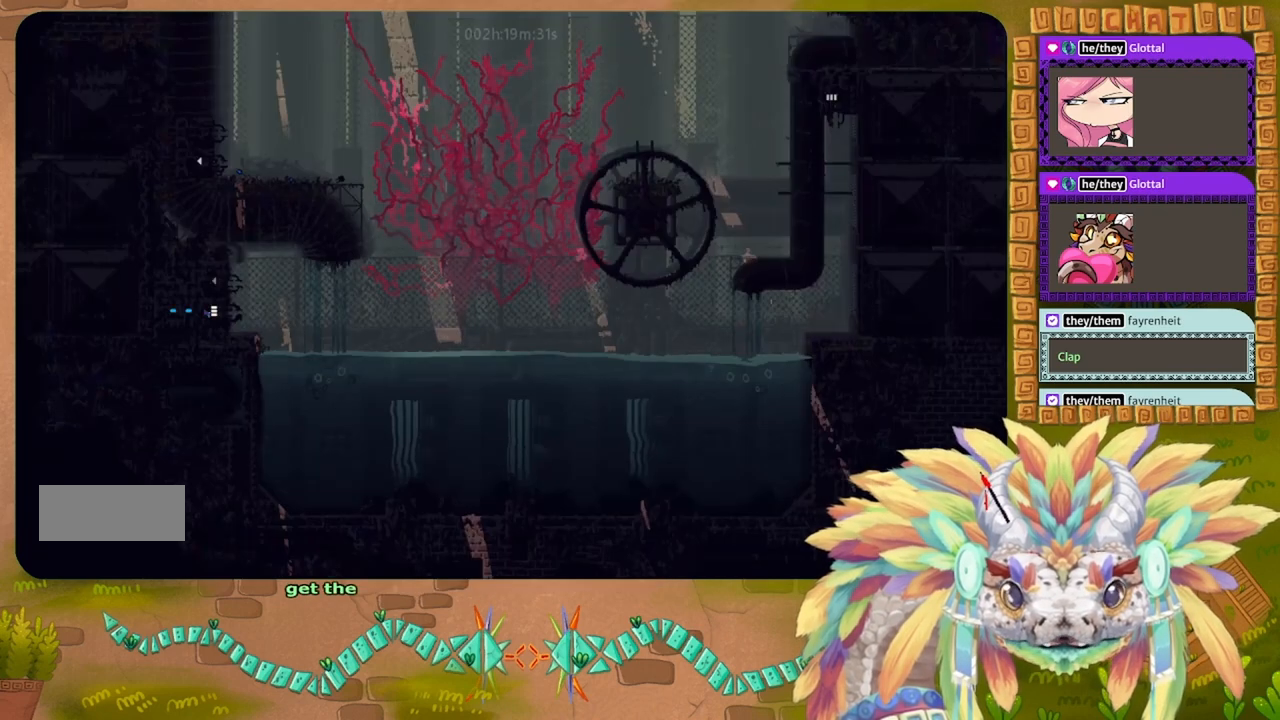
{"keys": [], "events": []}
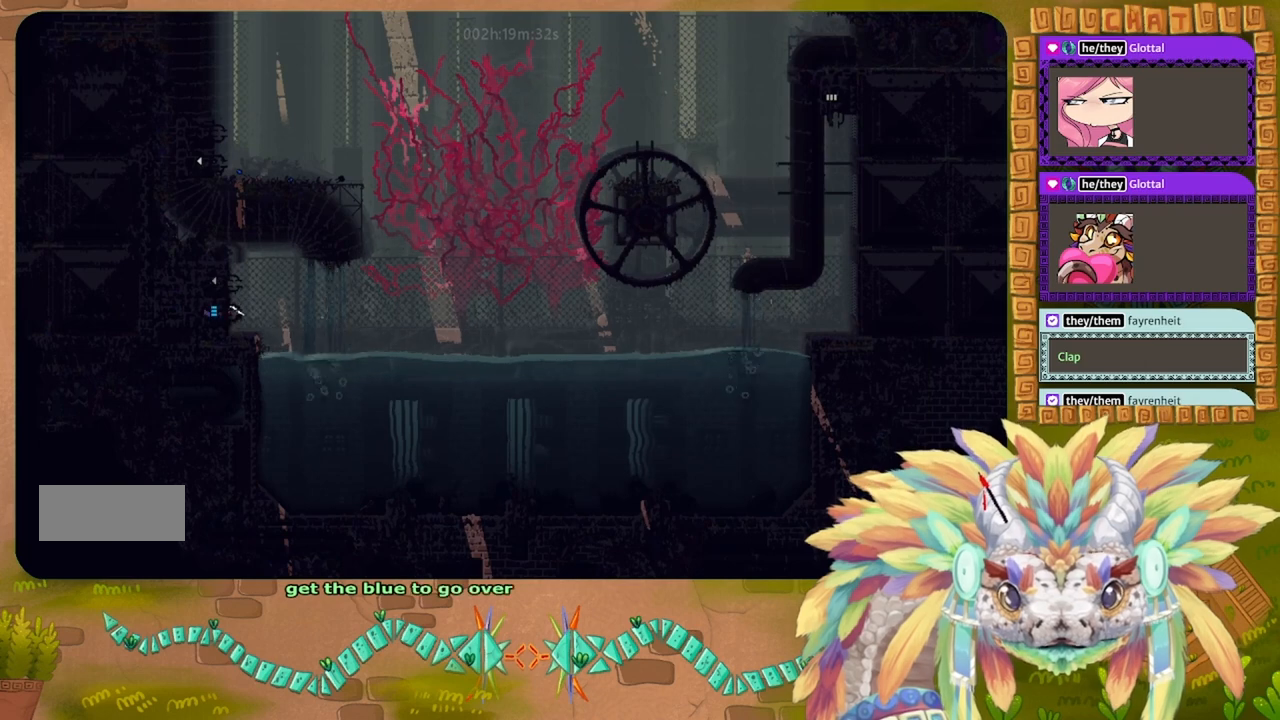
{"keys": [], "events": []}
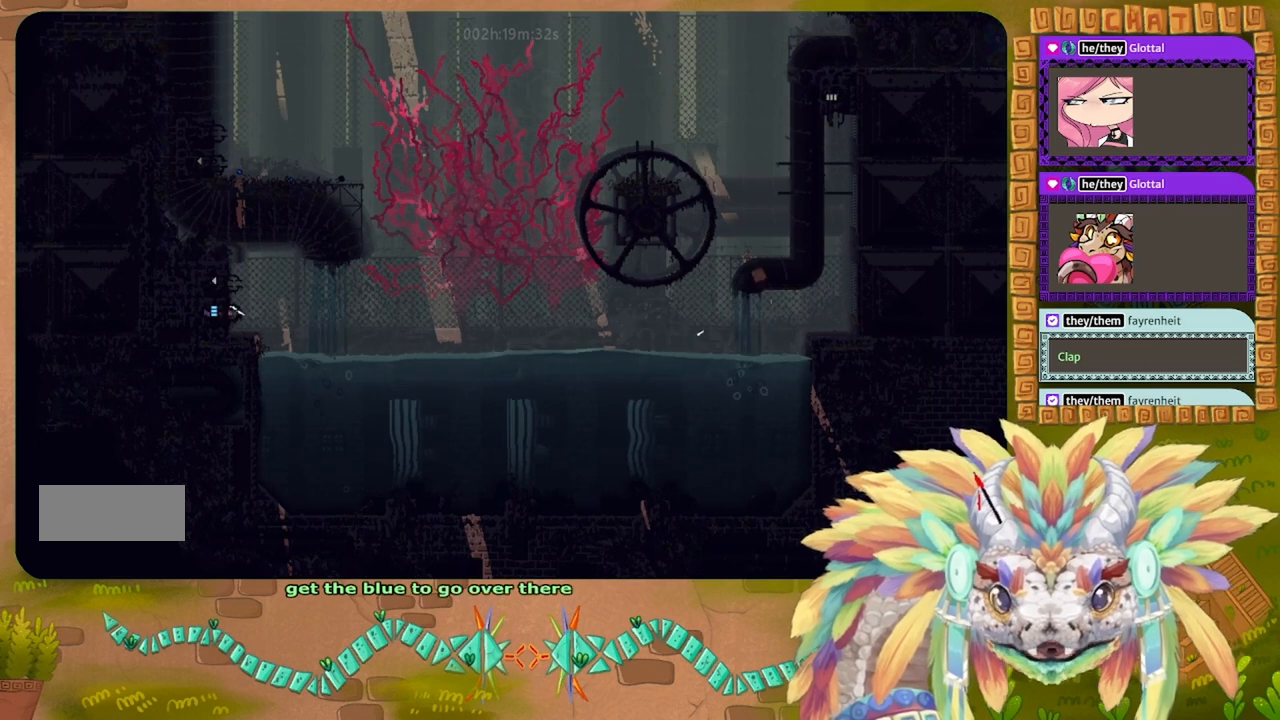
{"keys": [], "events": []}
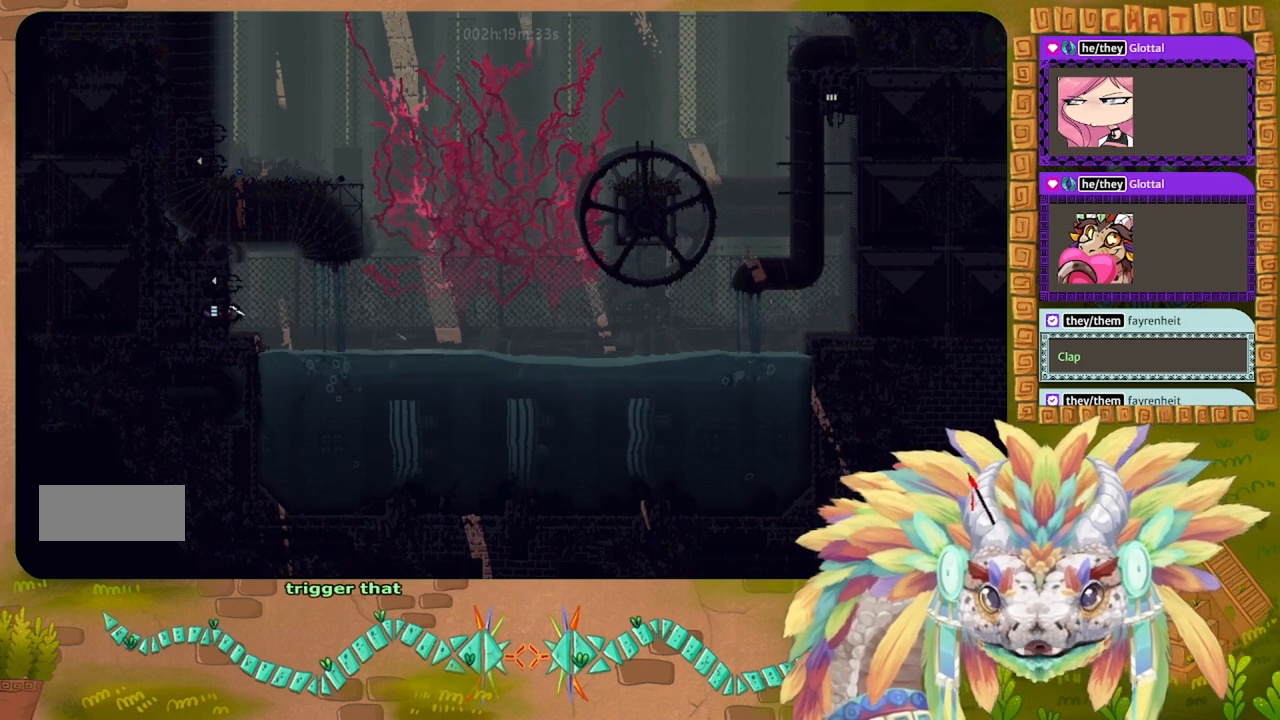
{"keys": [], "events": []}
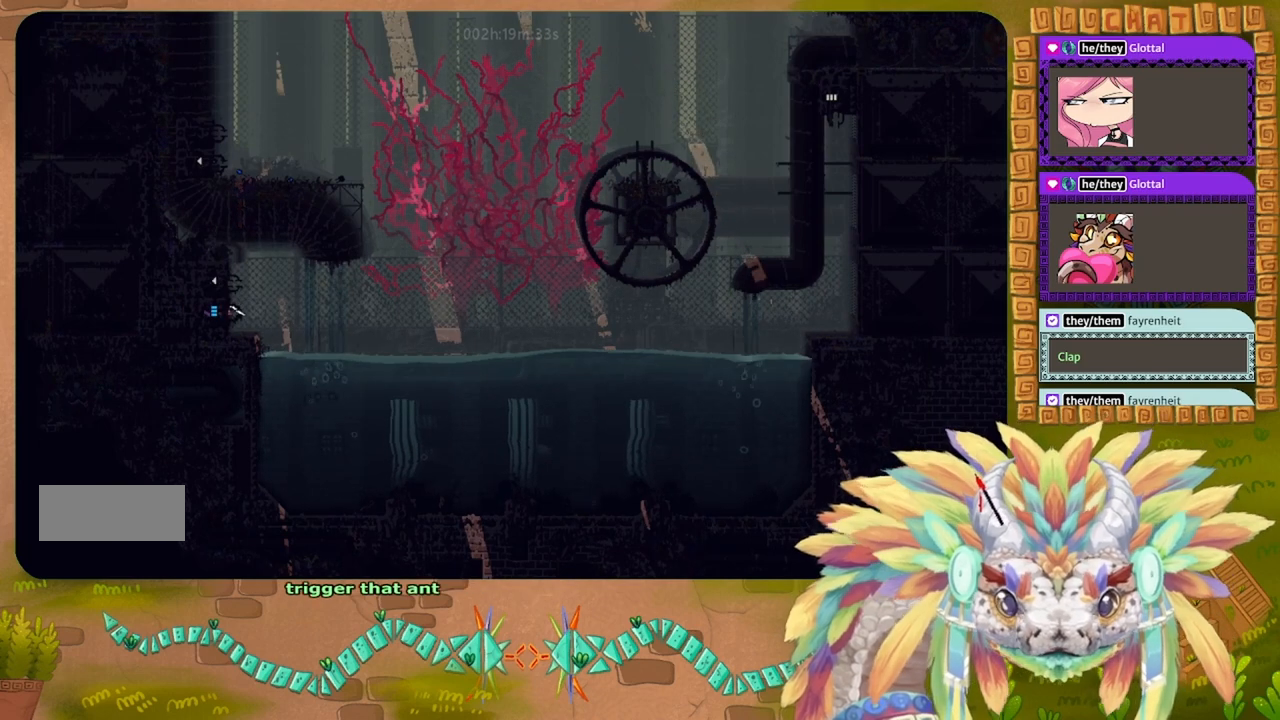
{"keys": ["left"], "events": [[166, "left", "down"]]}
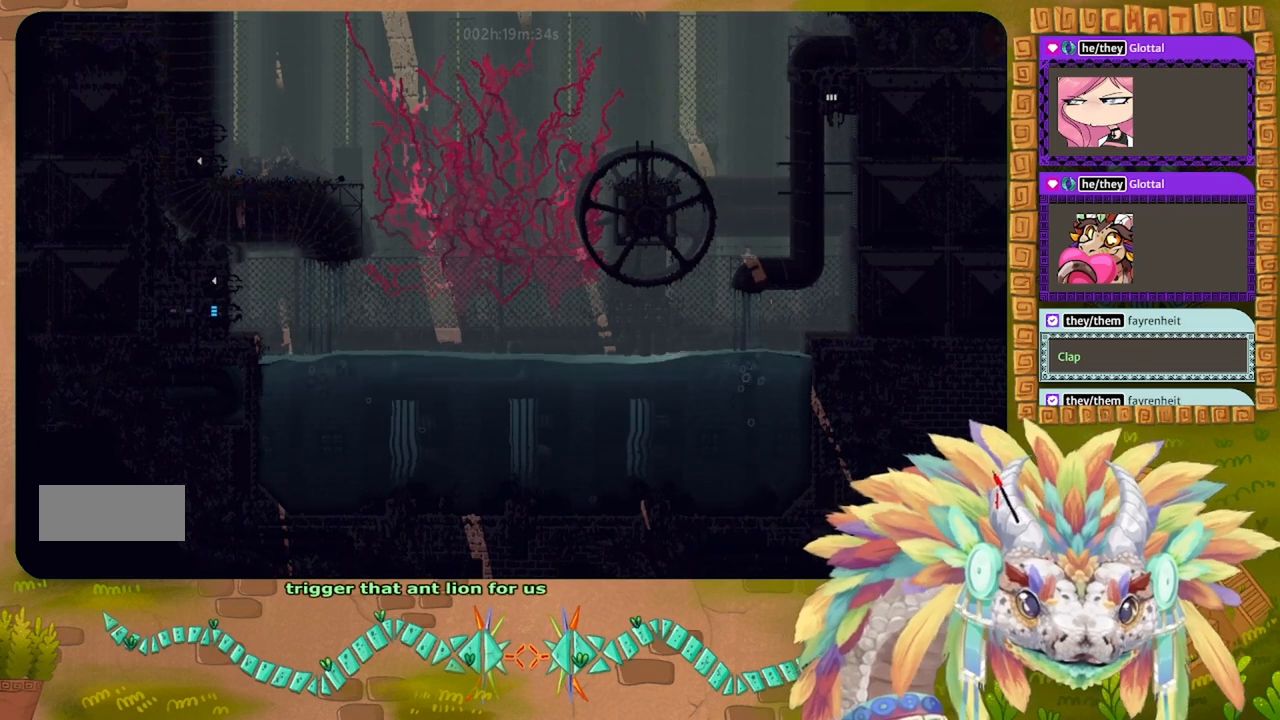
{"keys": [], "events": [[433, "left", "up"]]}
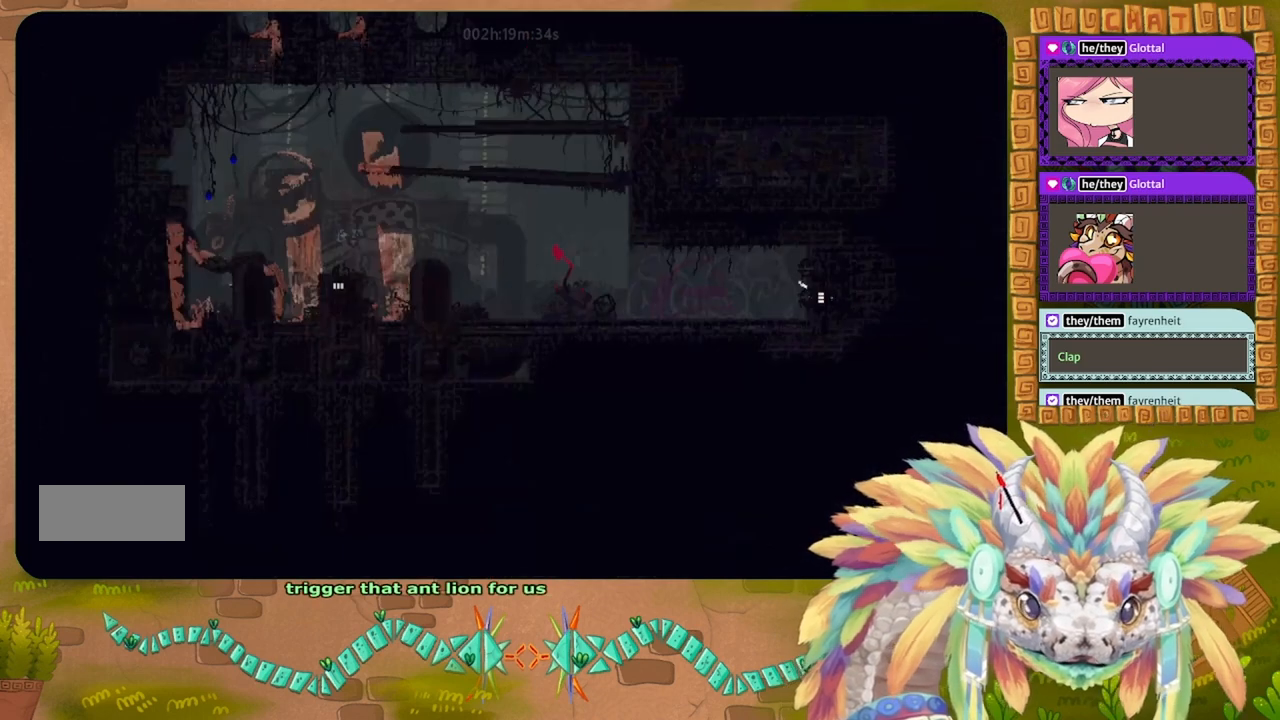
{"keys": [], "events": []}
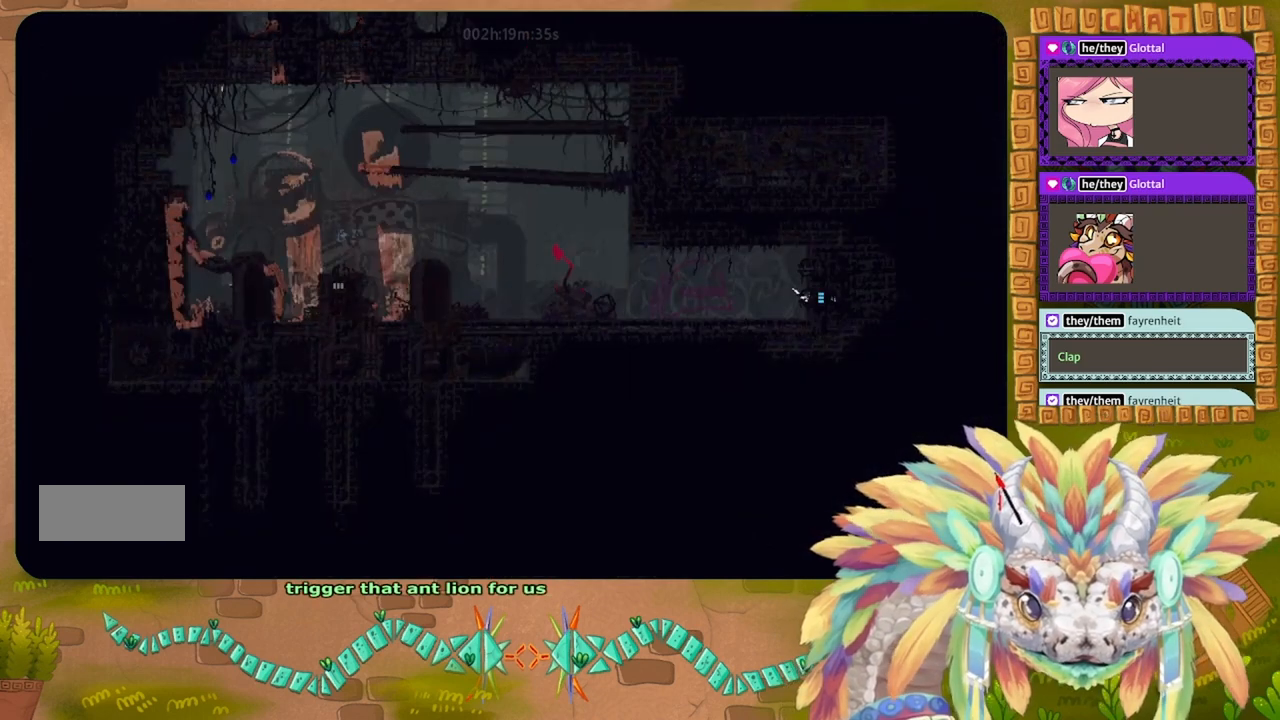
{"keys": [], "events": []}
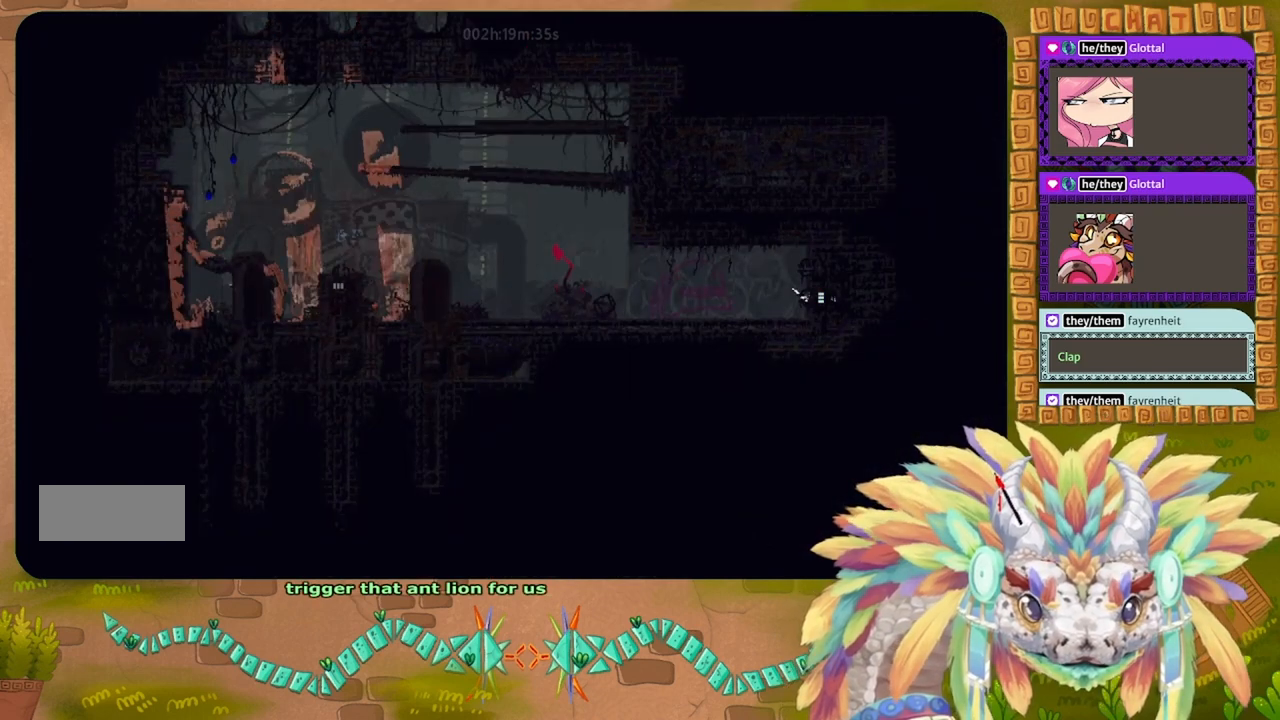
{"keys": [], "events": []}
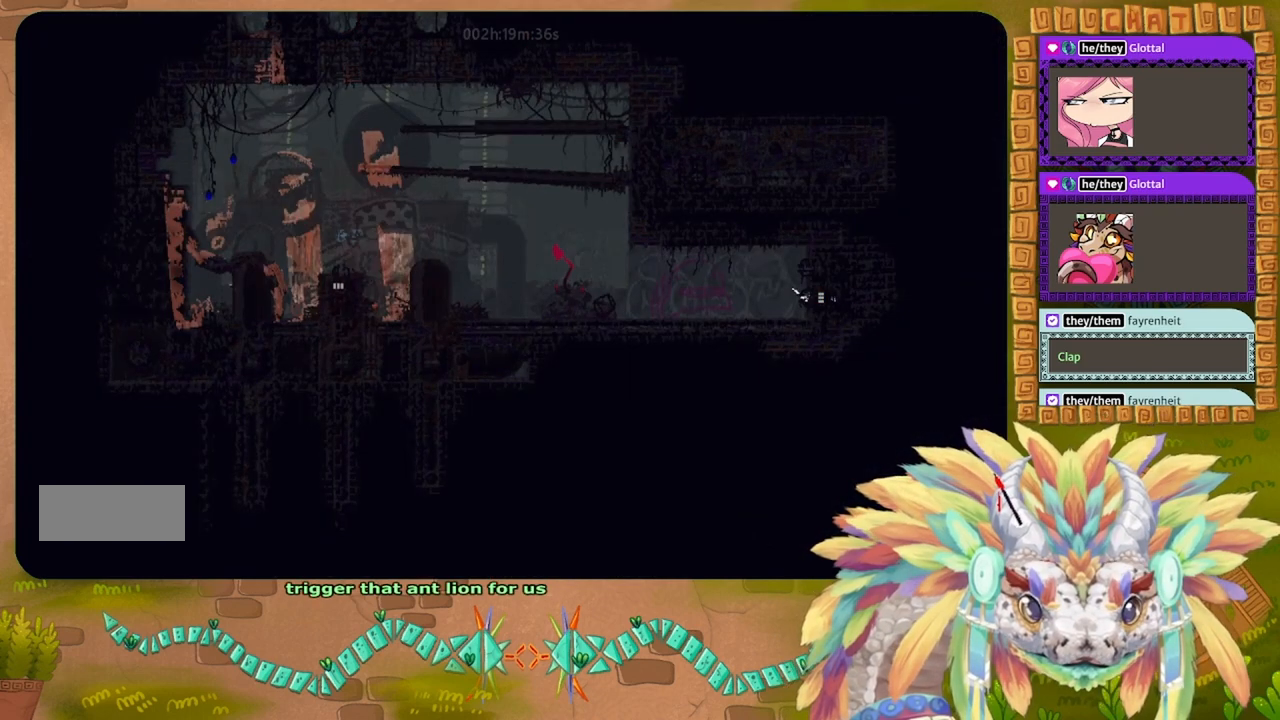
{"keys": ["right"], "events": [[200, "right", "down"]]}
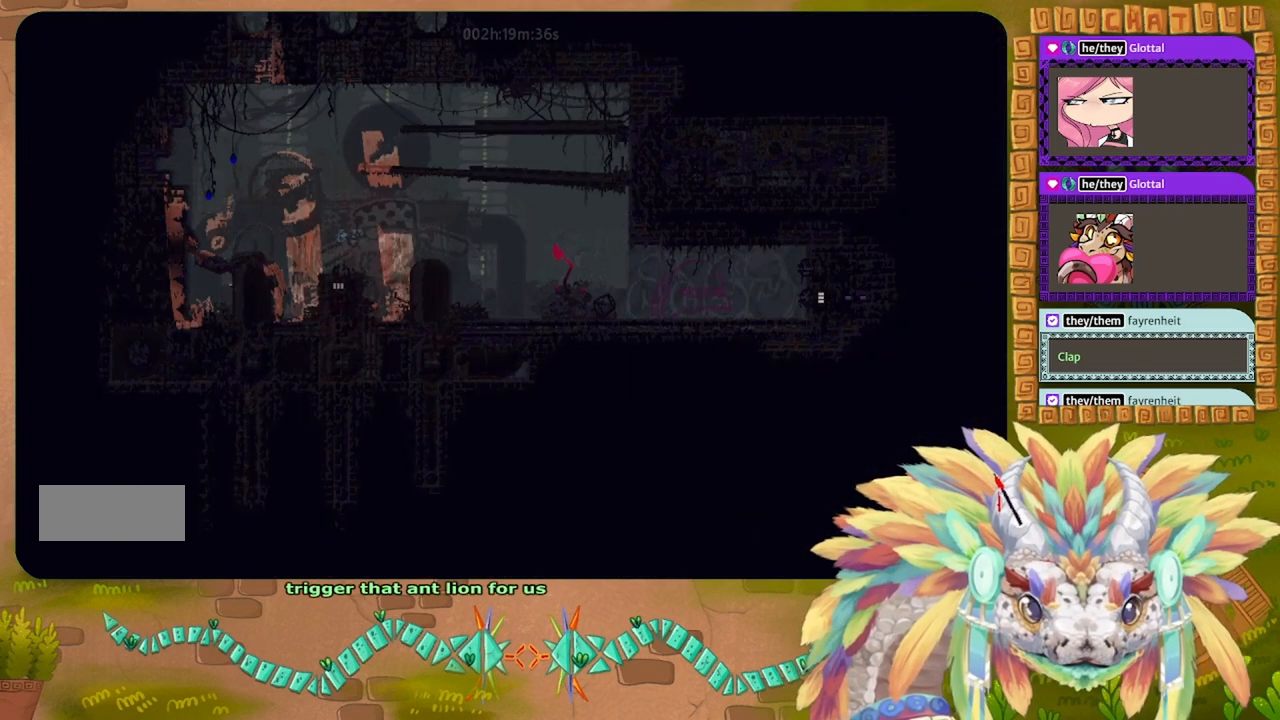
{"keys": [], "events": [[400, "right", "up"]]}
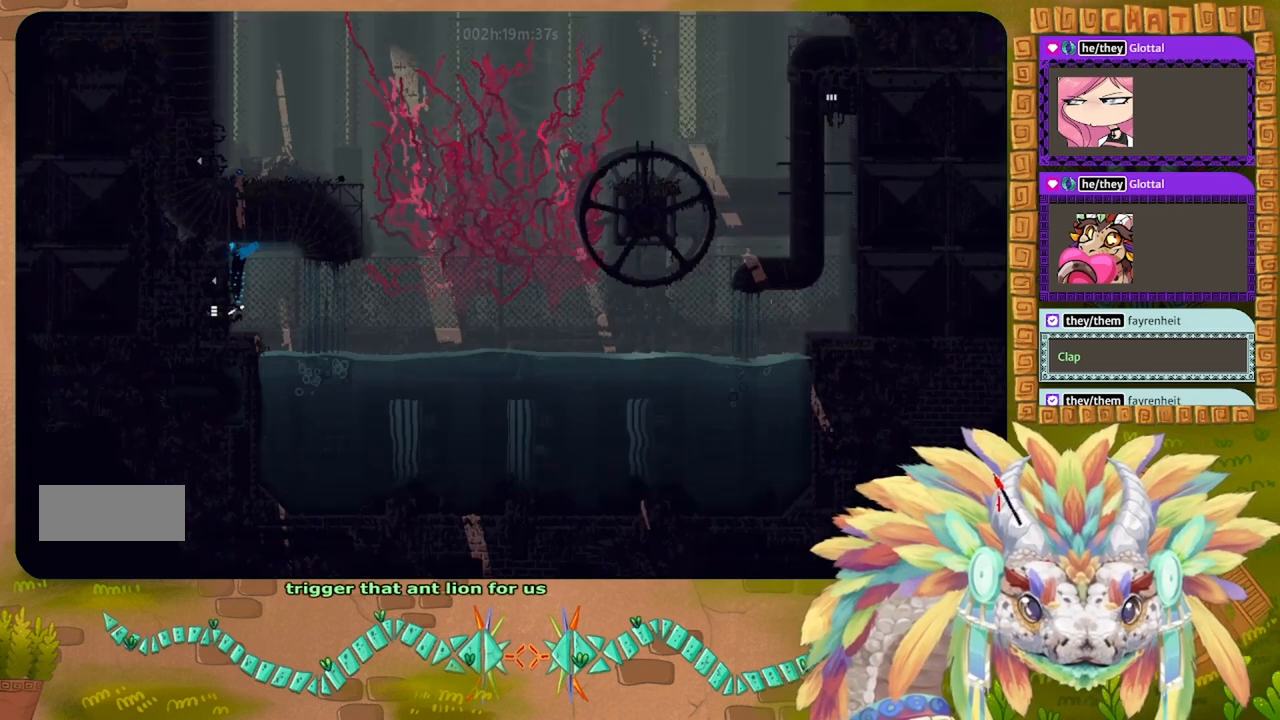
{"keys": [], "events": []}
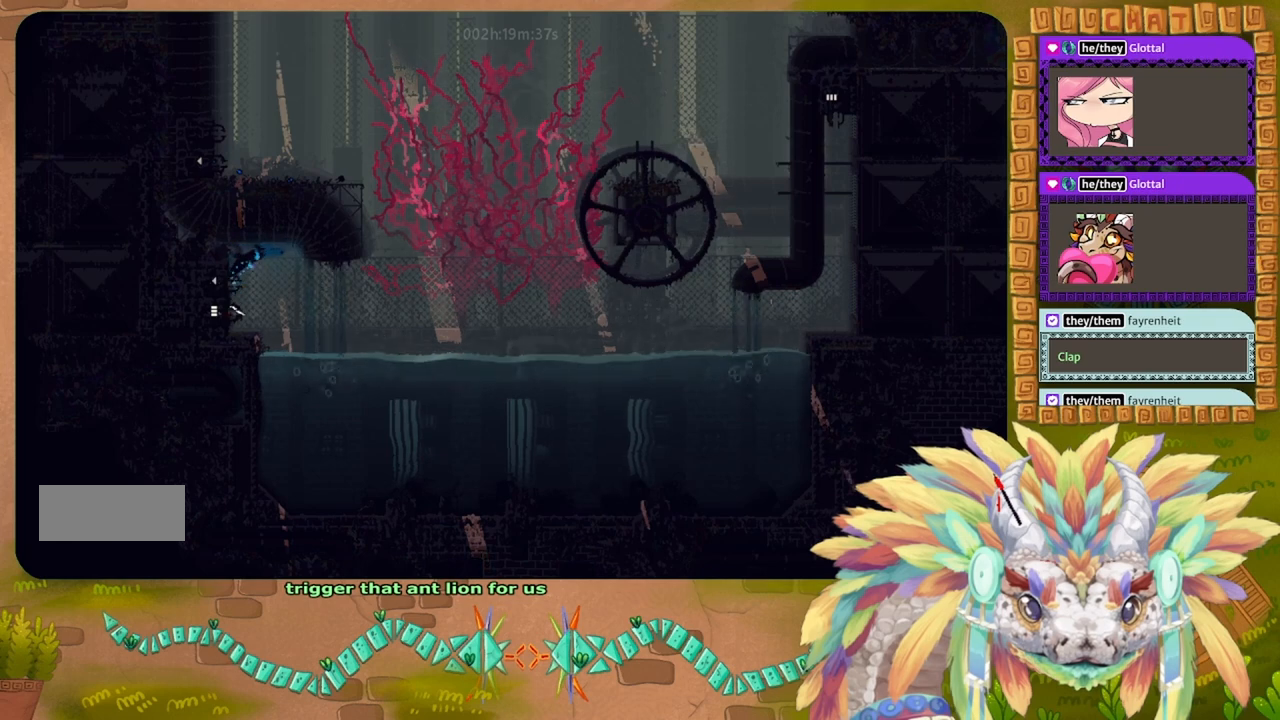
{"keys": [], "events": []}
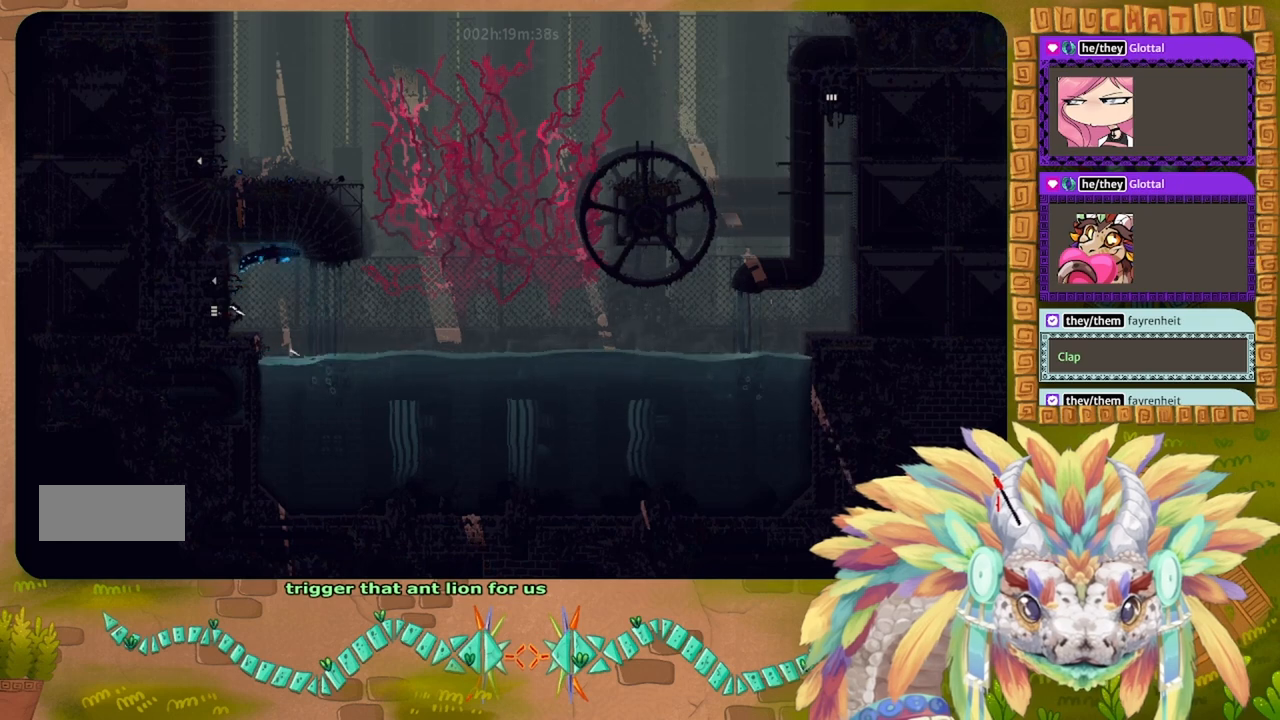
{"keys": [], "events": []}
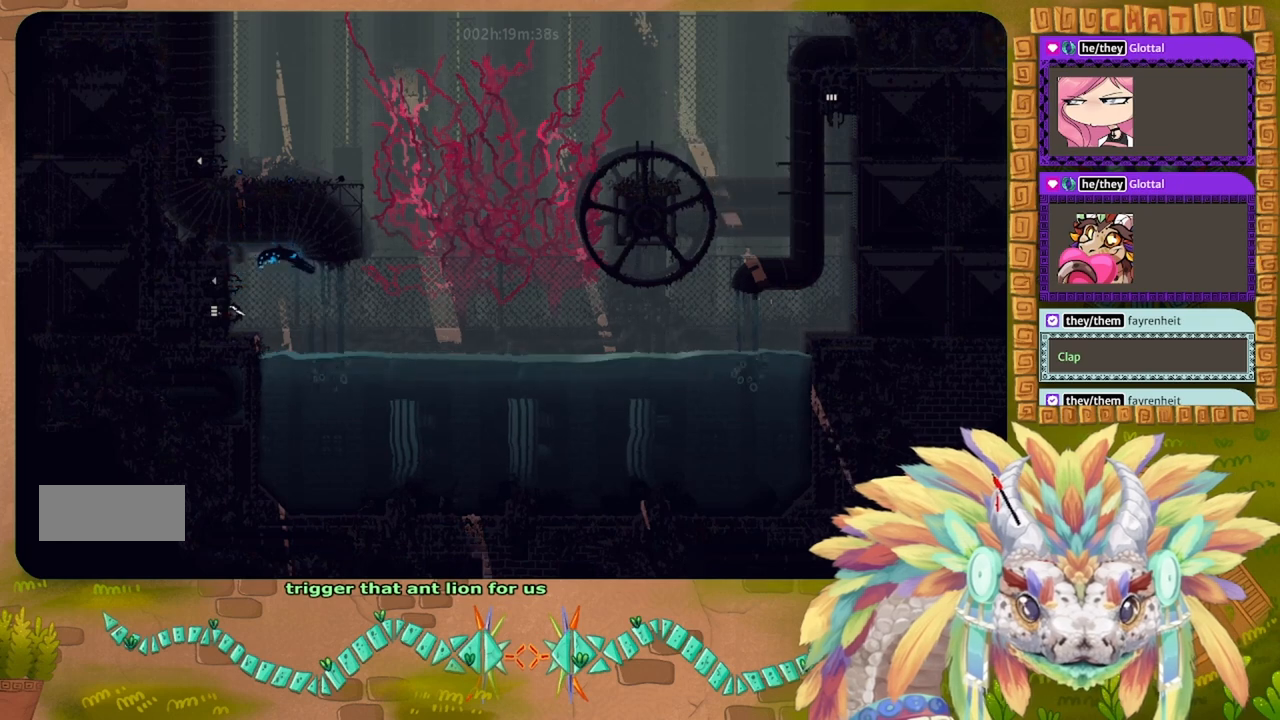
{"keys": [], "events": []}
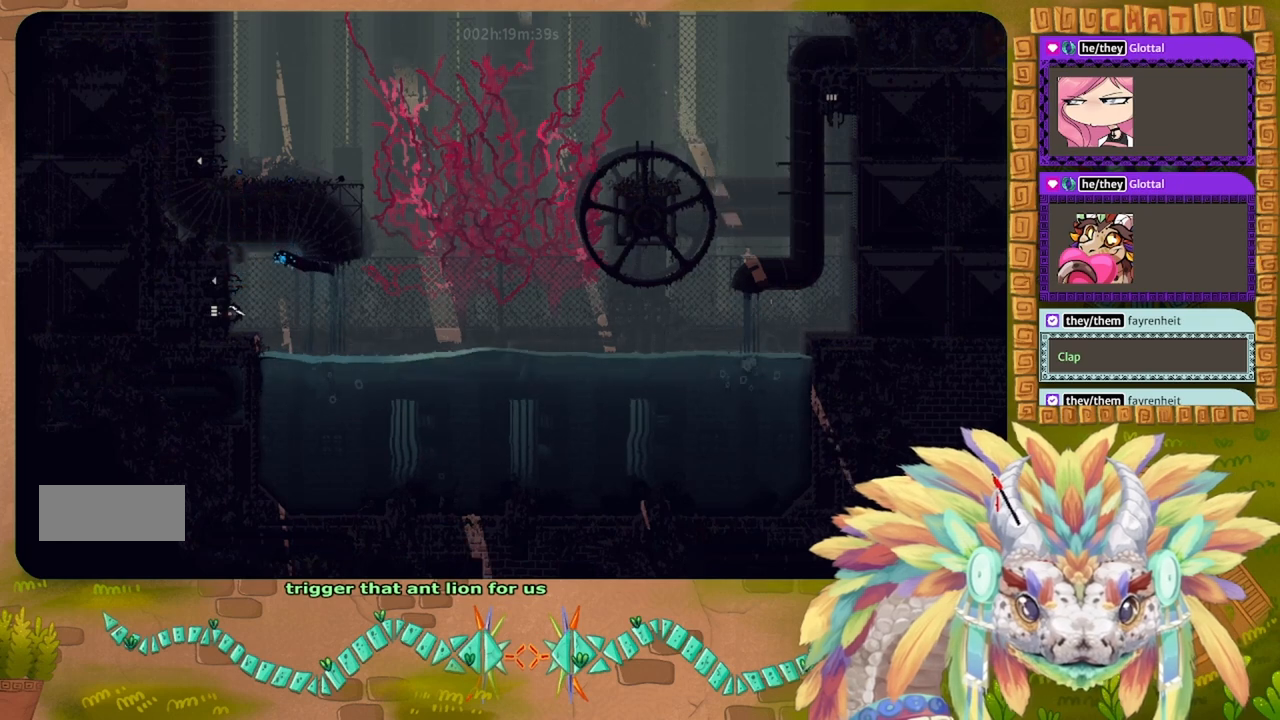
{"keys": [], "events": [[266, "right", "down"], [333, "right", "up"]]}
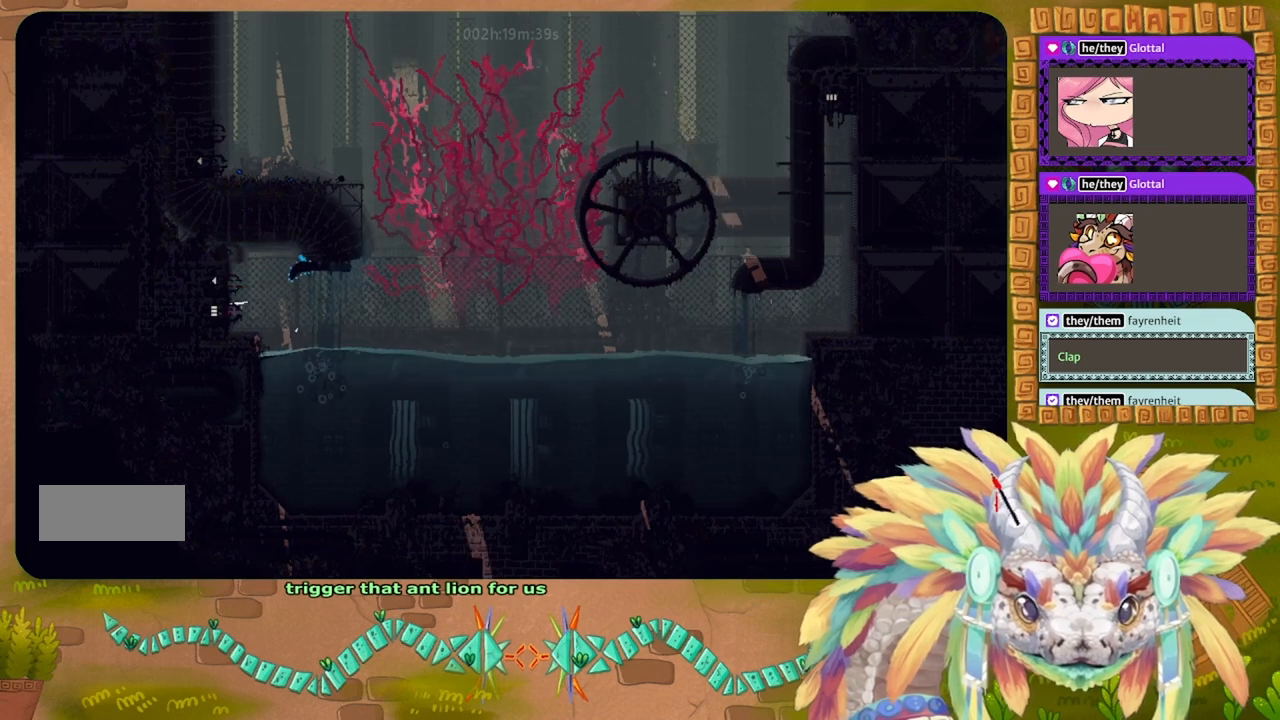
{"keys": ["right"], "events": [[466, "right", "down"]]}
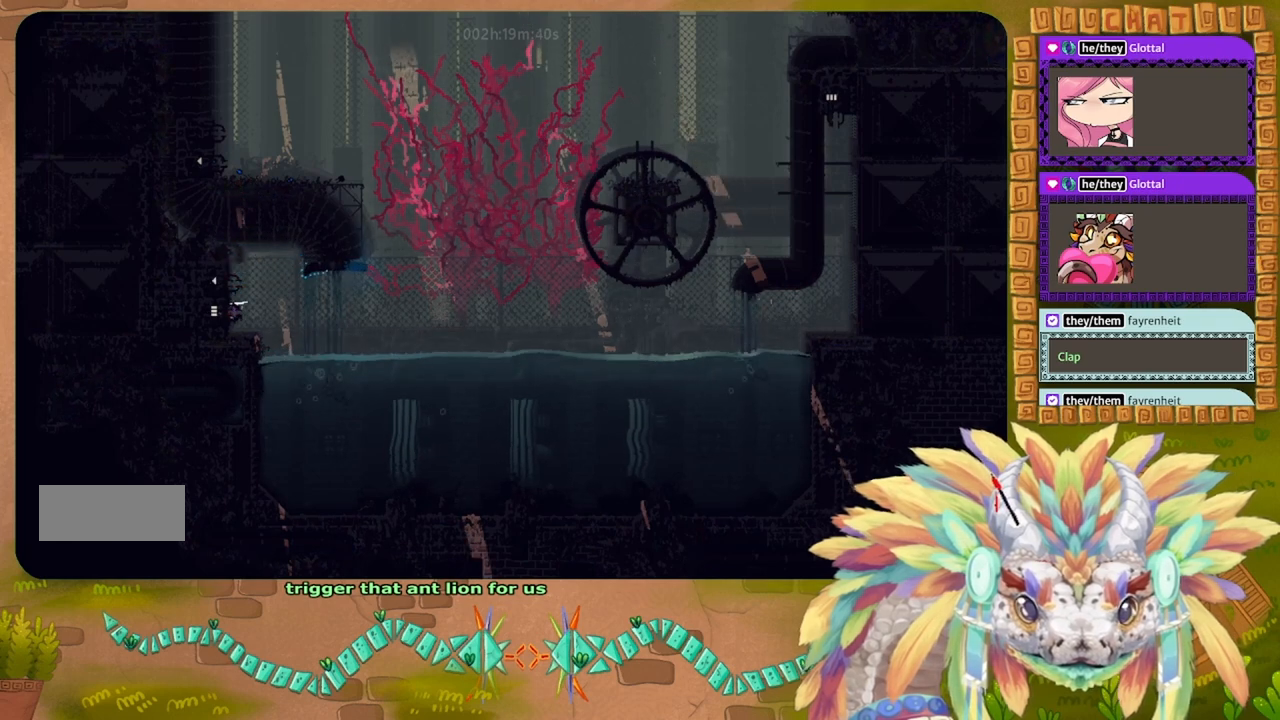
{"keys": [], "events": [[33, "right", "up"]]}
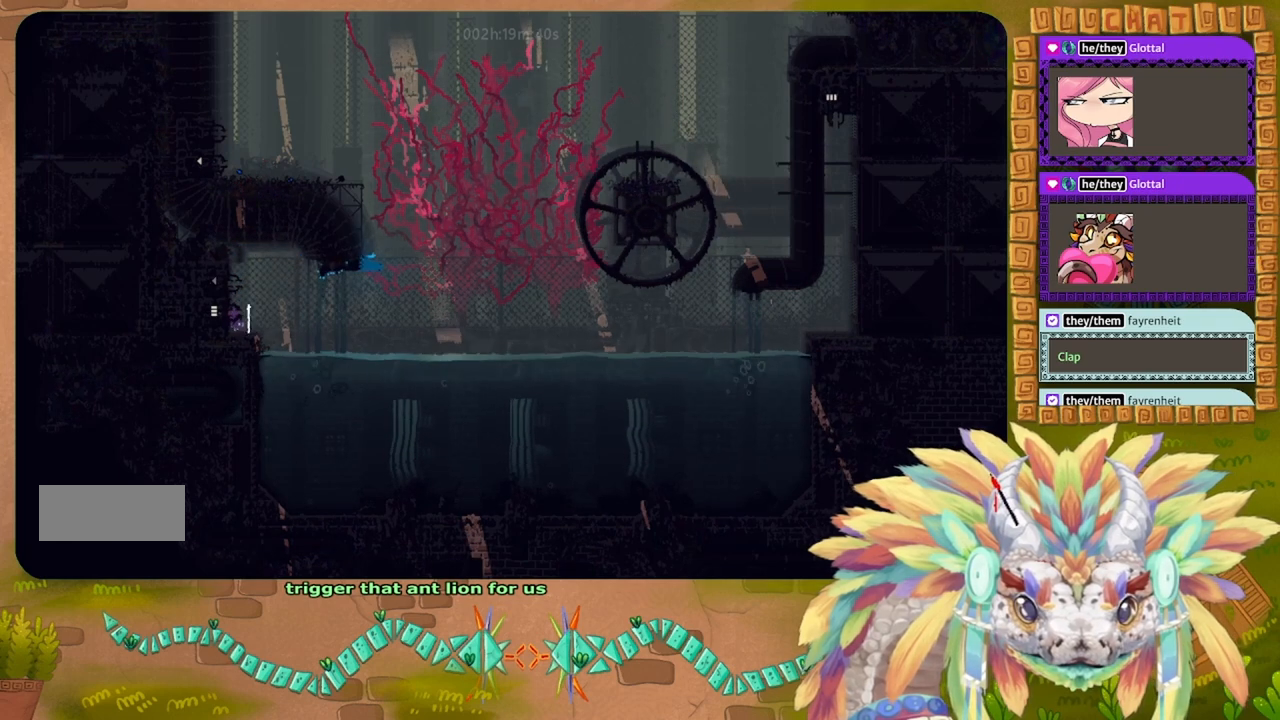
{"keys": ["left"], "events": [[100, "left", "down"]]}